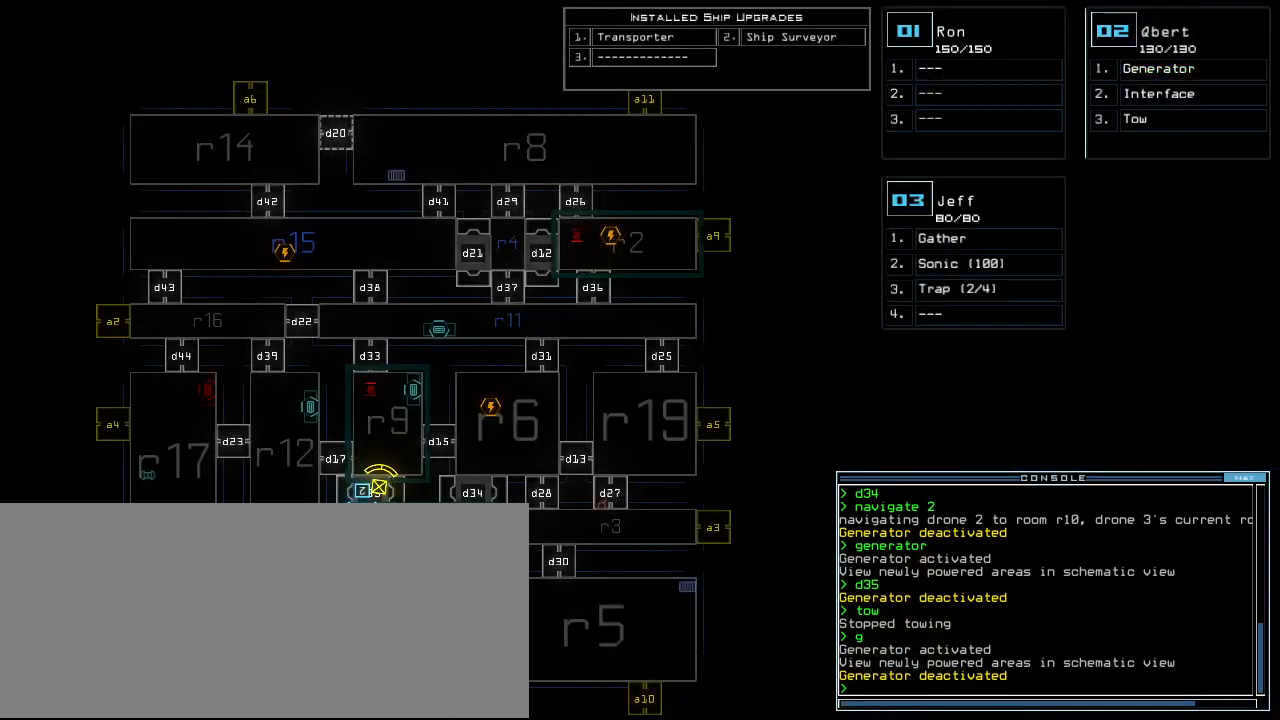
Gameplay with keyboard; each line is a JSON object with the keys held at the frame after it. "events" lists presses ("down") and releases ("up") of ".", "0", "1", "2", "3", "4", "5", "6", "7", "8", "9", "a", "b", "backspace", "c", "caps_lock", "comma", "ctrl_l", "ctrl_r", "d", "down", "e", "equals", "escape", "f", "f5", "g", "i", "j", "k", "l", "left", "m", "minus", "n", "o", "p", "q", "r", "right", "s", "semicolon", "shift_l", "shift_r", "space", "t", "tab", "tilde", "u", "up", "v", "w", "x", "y" and "z" between this image and that frame as [ms after this image, input, new state], when the widget could be followed in between. No other keys are recorded. Mouse input is not recorded. Not read: h quote return.
{"keys": [], "events": []}
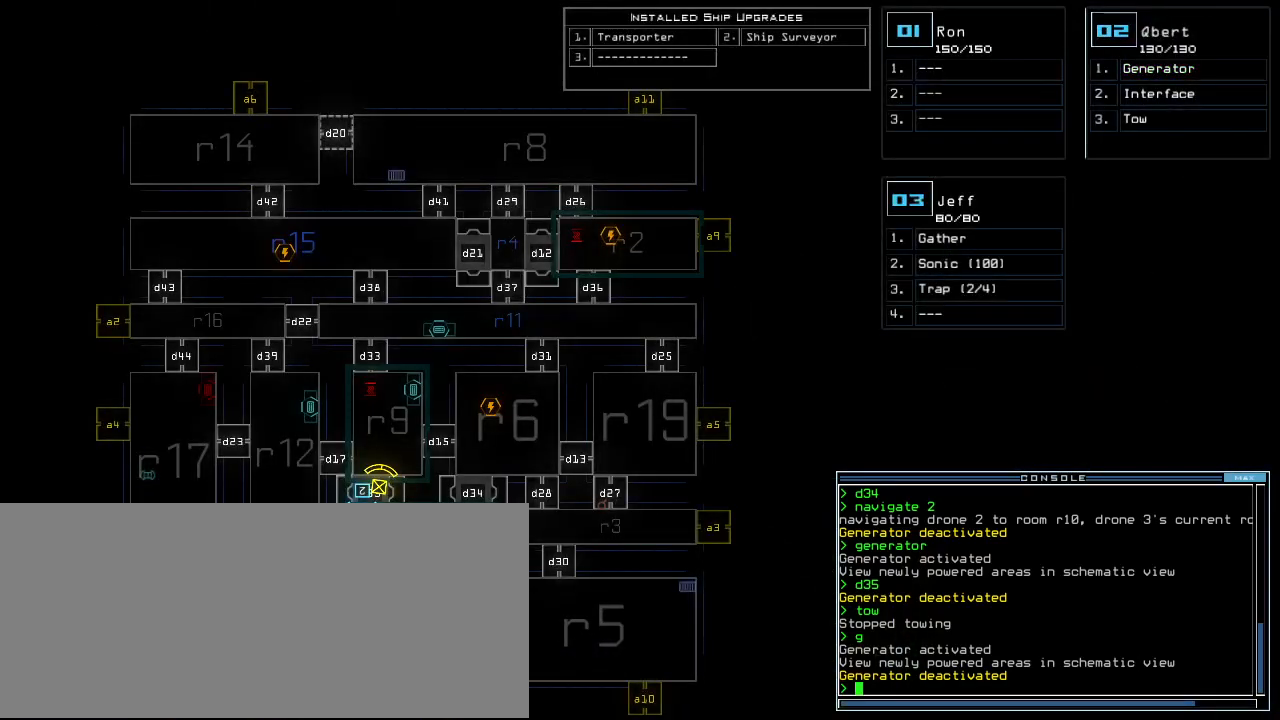
{"keys": [], "events": []}
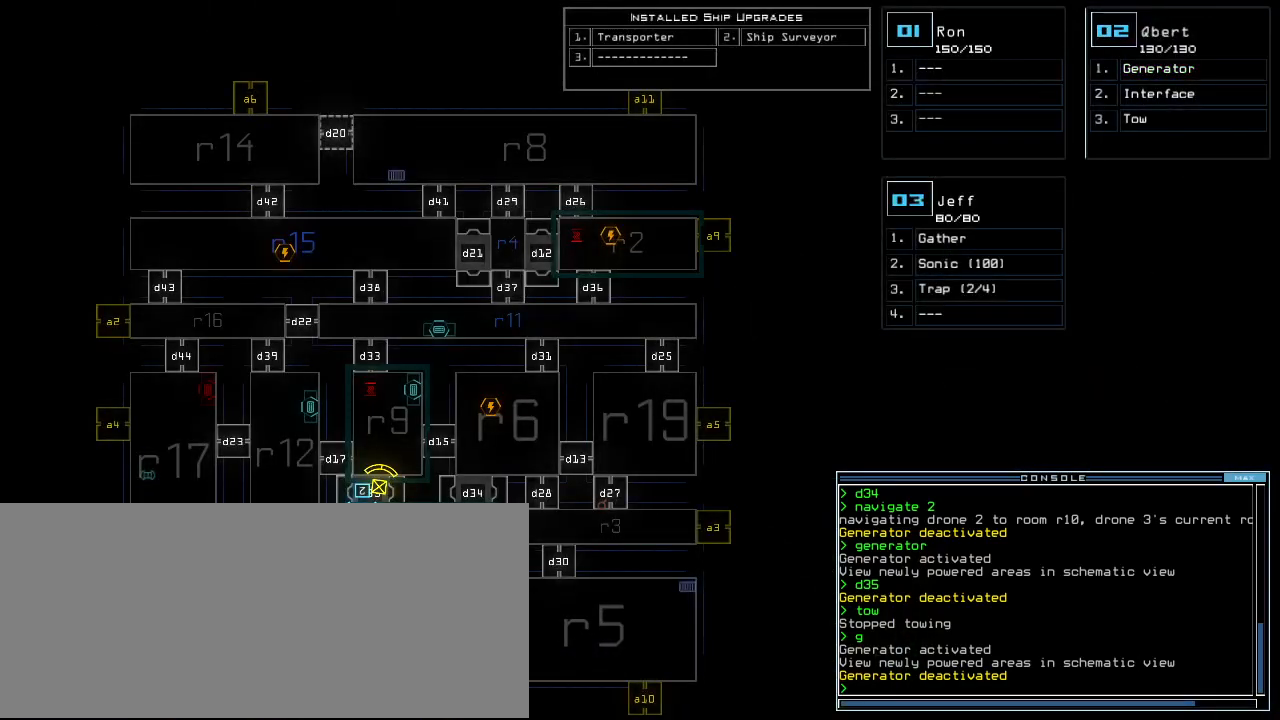
{"keys": ["o", "t"], "events": [[420, "t", "down"], [480, "o", "down"]]}
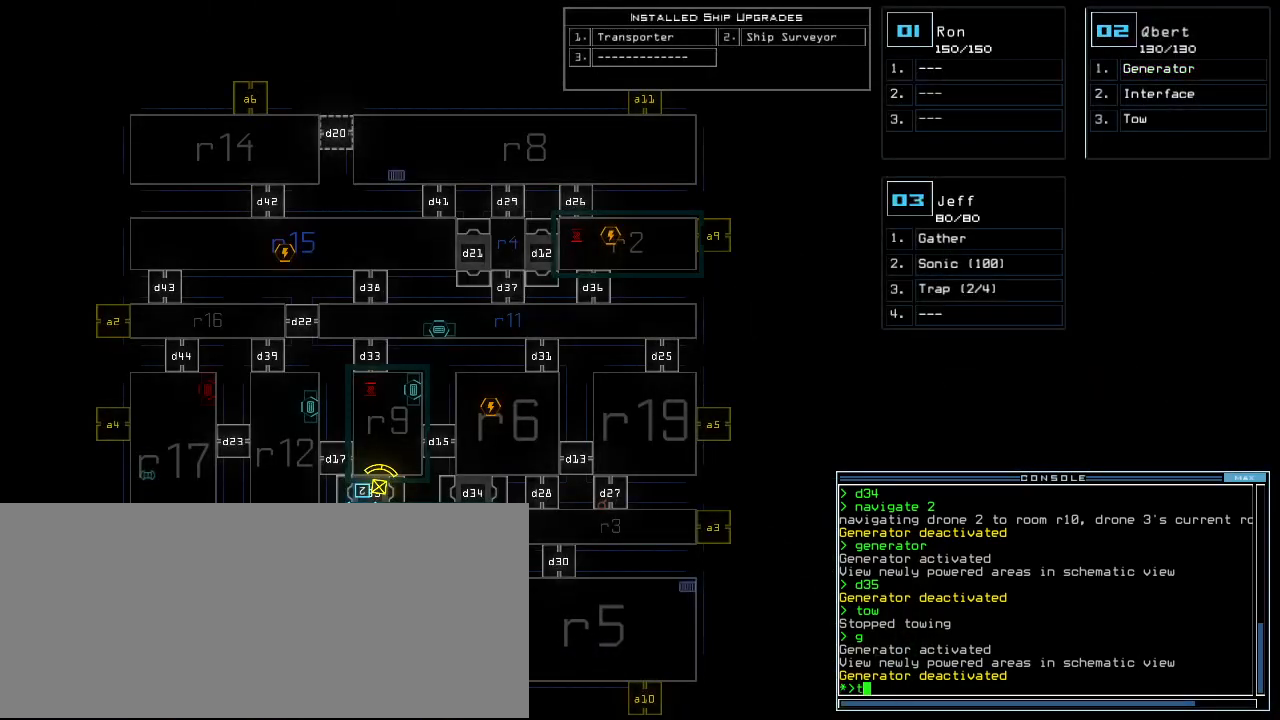
{"keys": [], "events": [[20, "t", "up"], [40, "space", "down"], [80, "o", "up"], [120, "space", "up"], [140, "2", "down"], [240, "2", "up"]]}